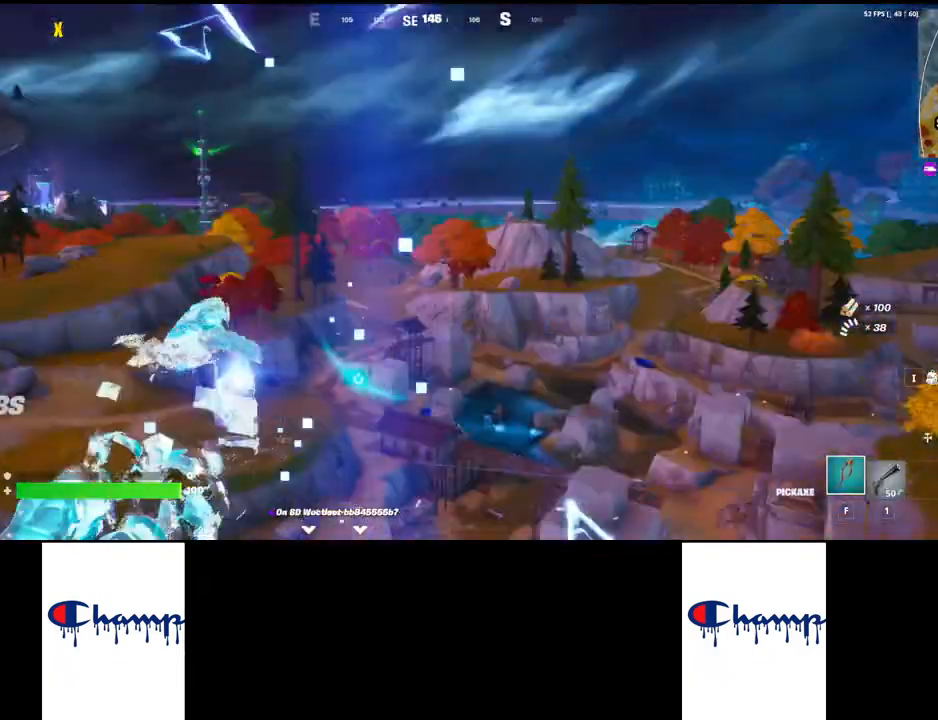
Gameplay with keyboard and mouse; each line is a JSON object with the keys and mouse buttons held at the frame after it. "events" lists presses ("down") and releases ("up") of "1", "2", "3", "4", "a", "alt", "c", "ctrl", "d", "e", "q", "r", "s", "shift", "space", "tab", "w", "x", "z", "mouse_left", "mouse_wheel", "mouse_right", "mouse_mb4" and "mouse_mb5" between this image and that frame as [ms after this image, input, new state], when the widget could be followed in between. "mouse_left", "mouse_wheel", "mouse_right", "mouse_mb4", "mouse_mb5" = the "left", "wheel", "right", "mb4", "mb5" buttons of the "mouse" list. No other keys are recorded. "wheel" means that the mouse wheel is clicked or scrolled. Mouse movement is not recorded.
{"keys": ["w"], "mouse": [], "events": [[433, "w", "down"]]}
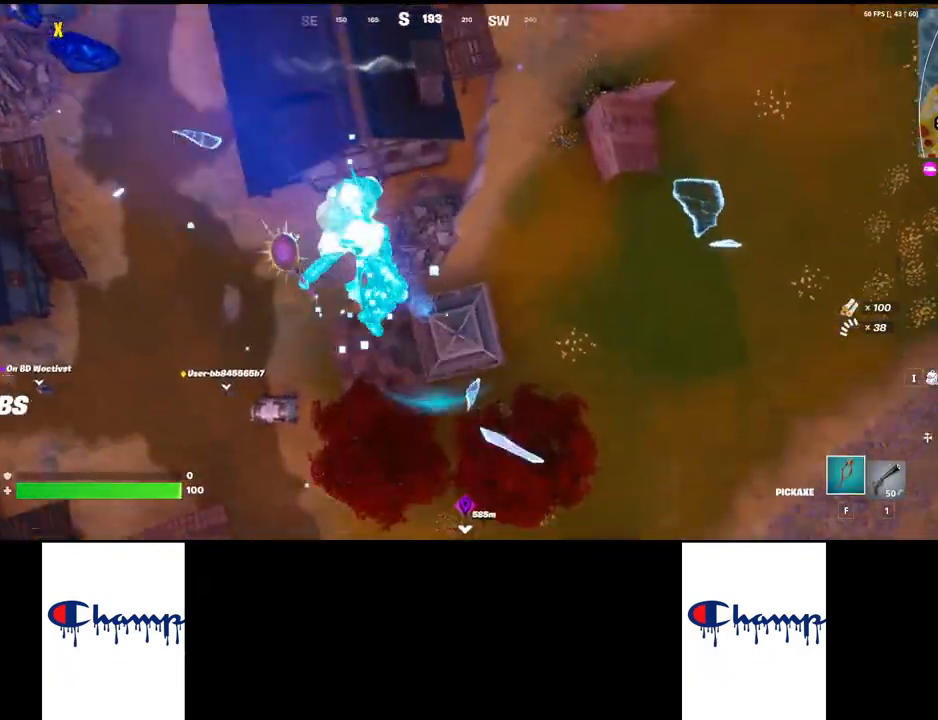
{"keys": ["w"], "mouse": [], "events": []}
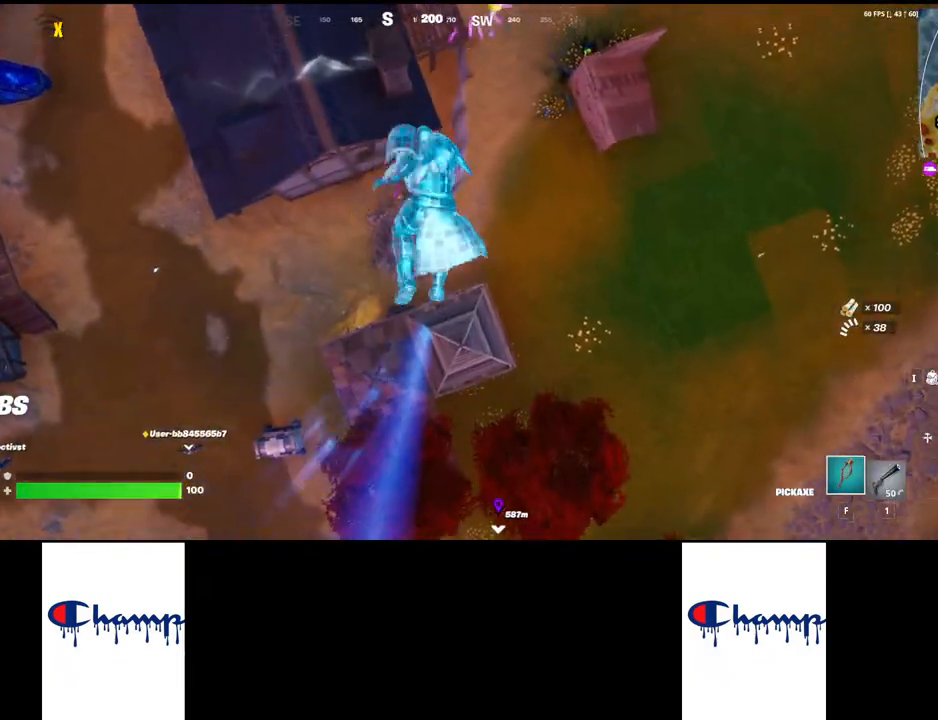
{"keys": ["w"], "mouse": [], "events": []}
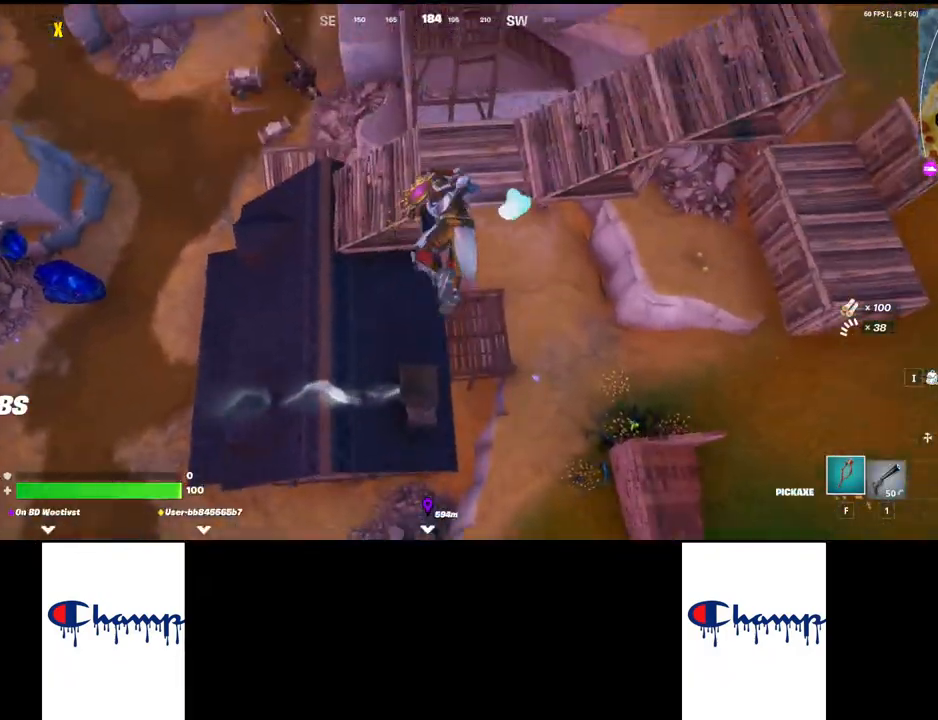
{"keys": [], "mouse": [], "events": [[467, "w", "up"]]}
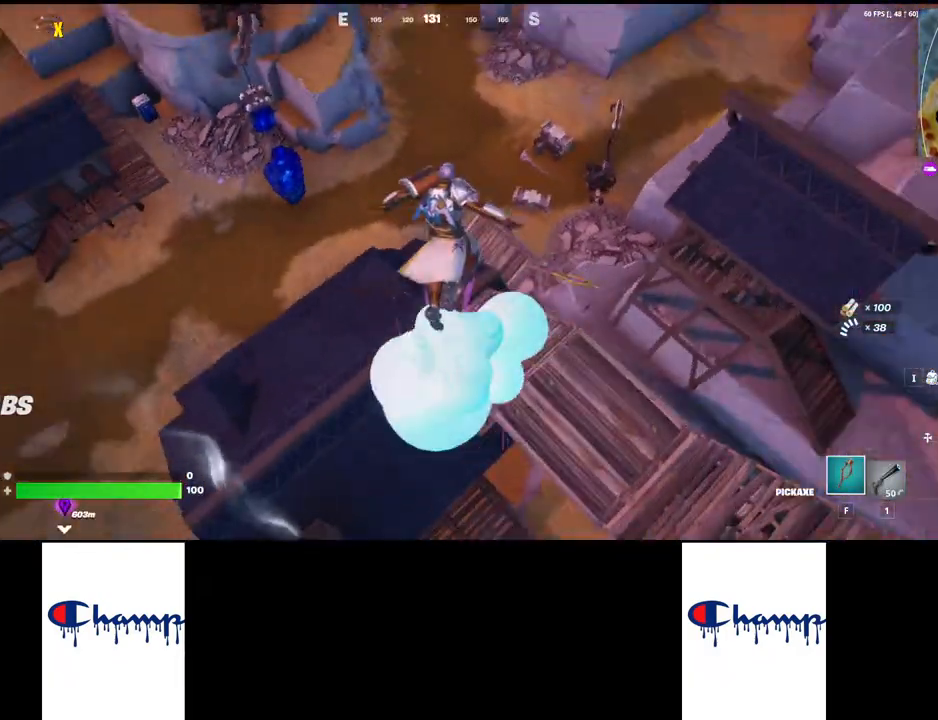
{"keys": ["shift", "w"], "mouse": [], "events": [[33, "a", "down"], [350, "a", "up"], [367, "w", "down"], [433, "shift", "down"]]}
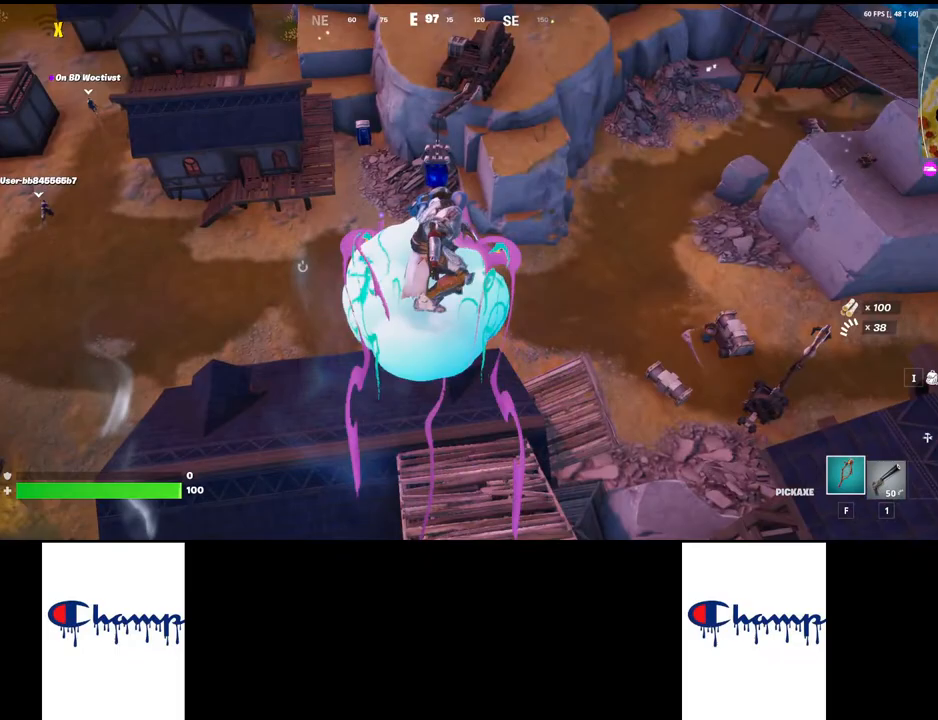
{"keys": ["w"], "mouse": [], "events": [[217, "shift", "up"]]}
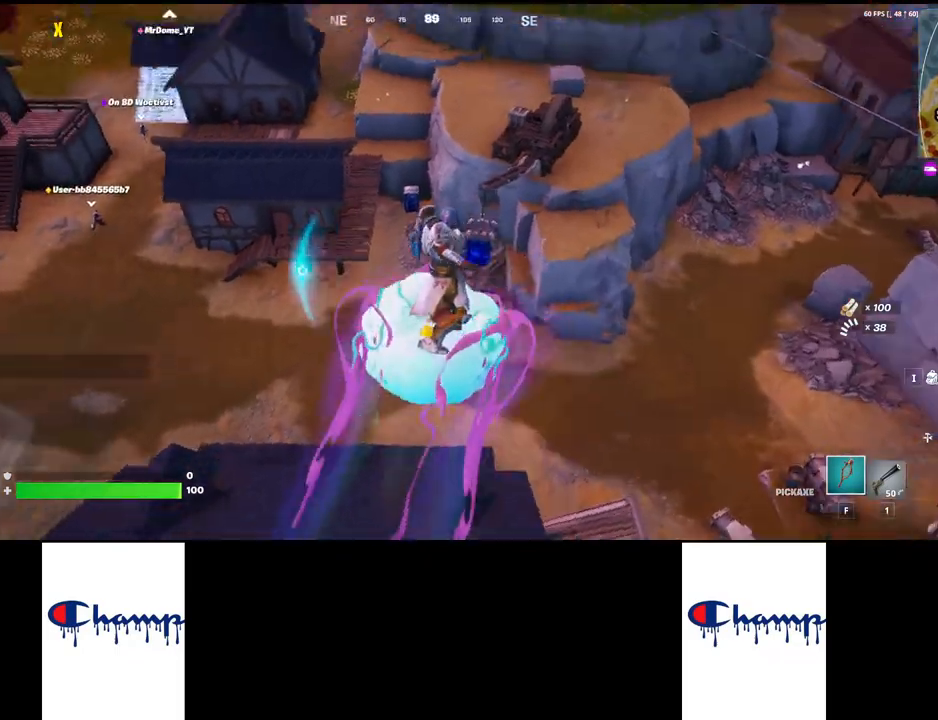
{"keys": ["w"], "mouse": [], "events": []}
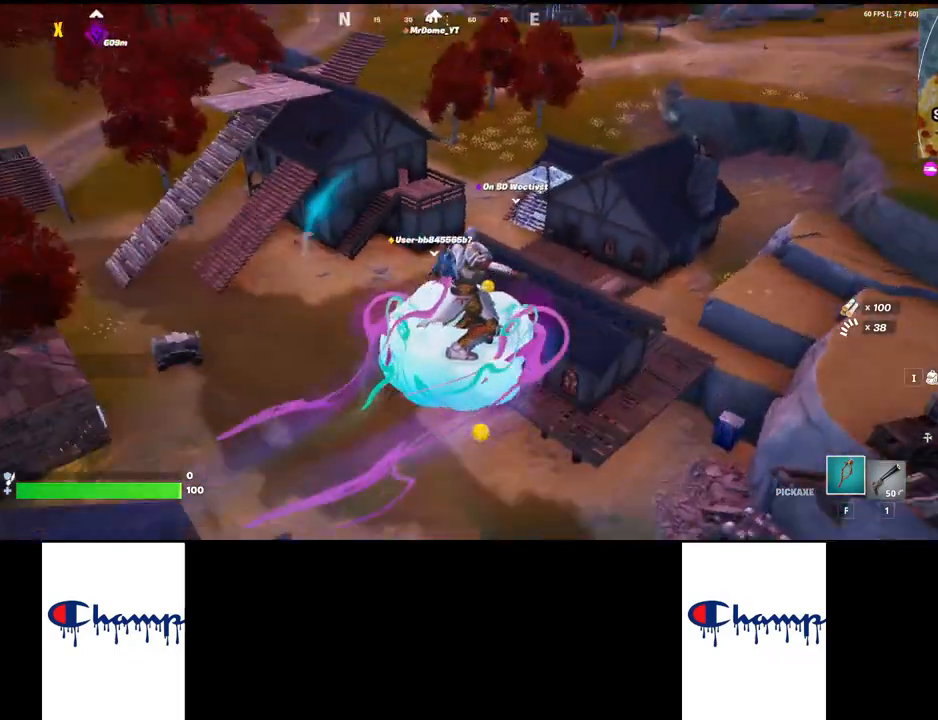
{"keys": ["w"], "mouse": [], "events": []}
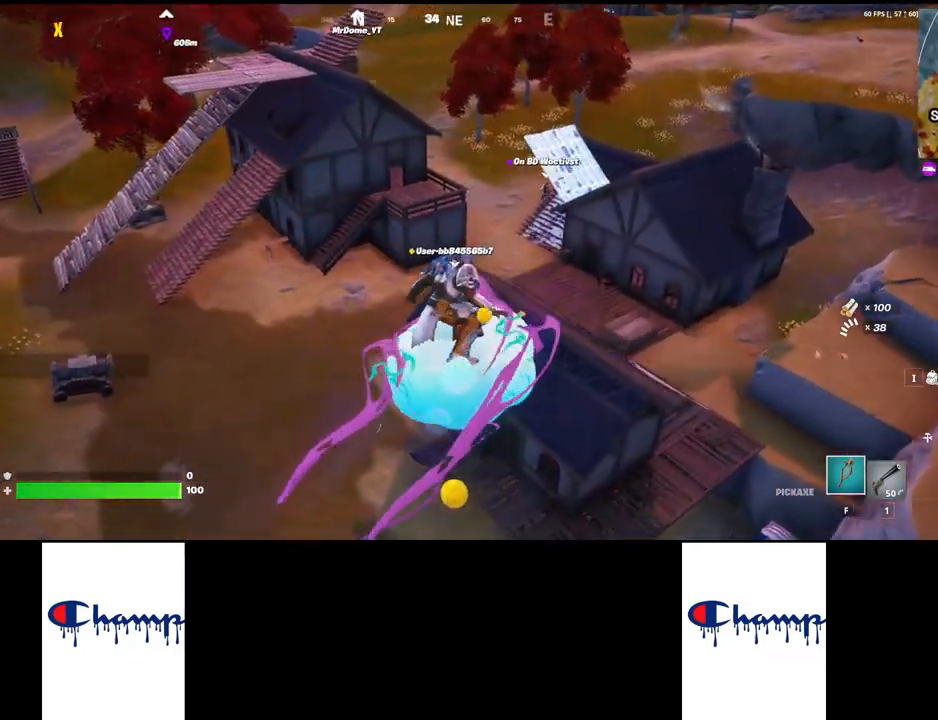
{"keys": ["w"], "mouse": [], "events": []}
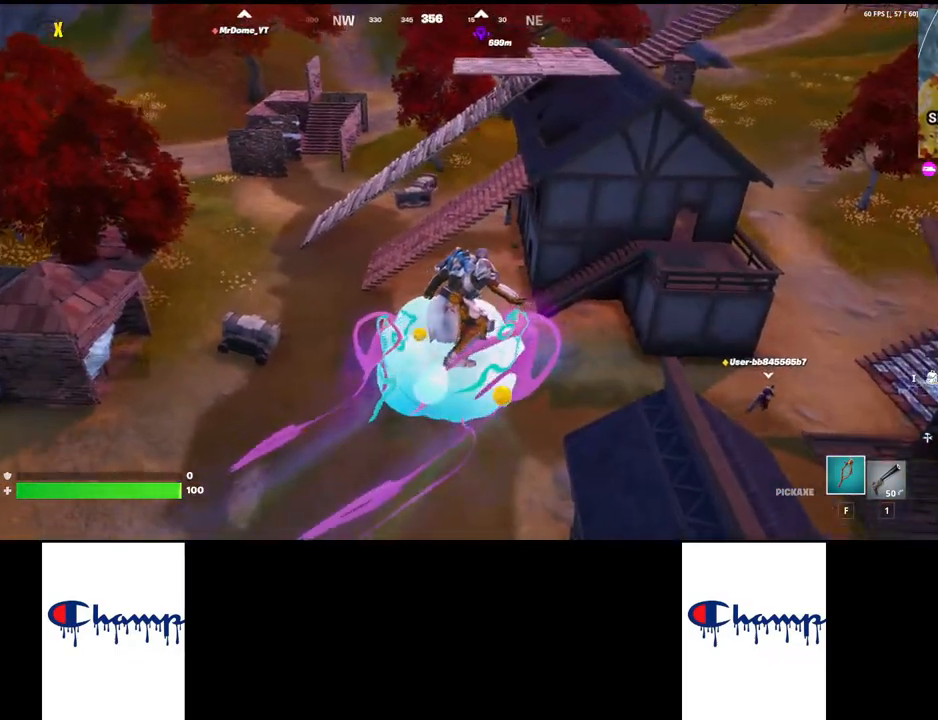
{"keys": ["w"], "mouse": [], "events": []}
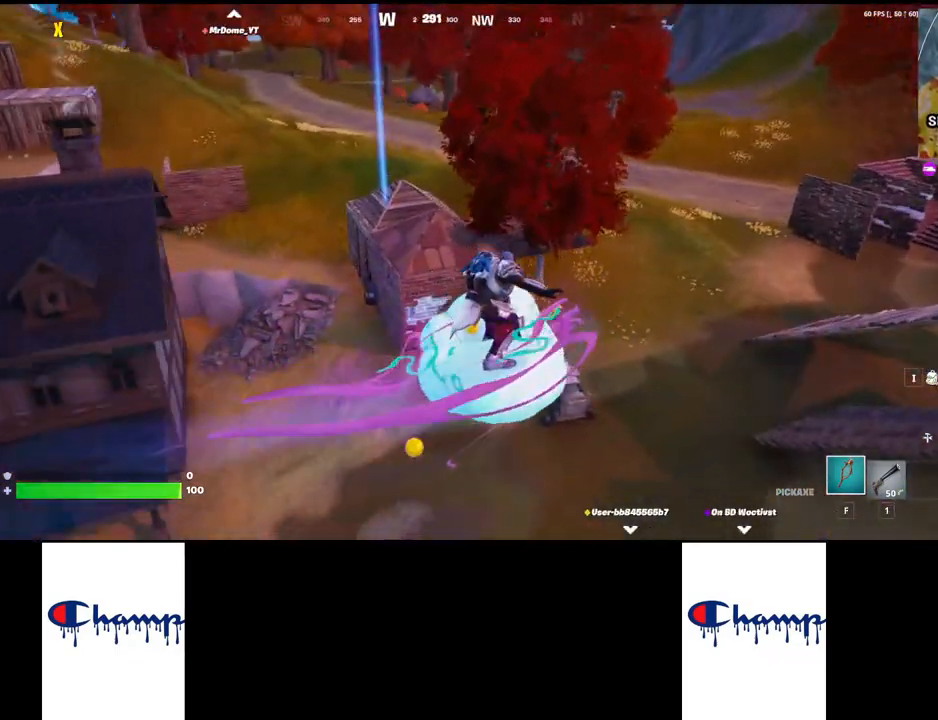
{"keys": ["w"], "mouse": [], "events": []}
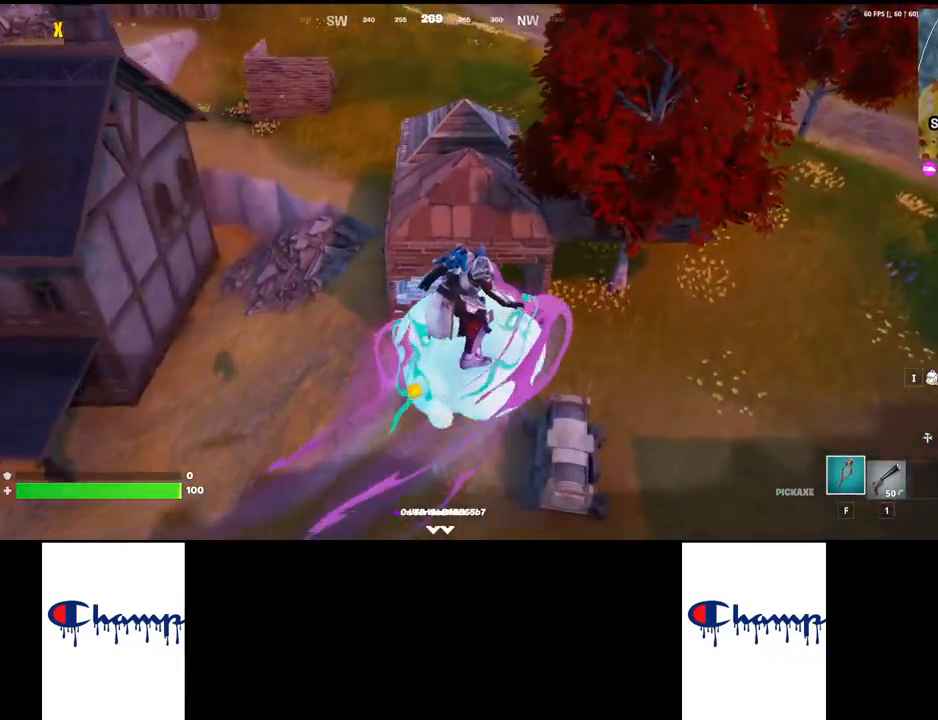
{"keys": ["w"], "mouse": [], "events": []}
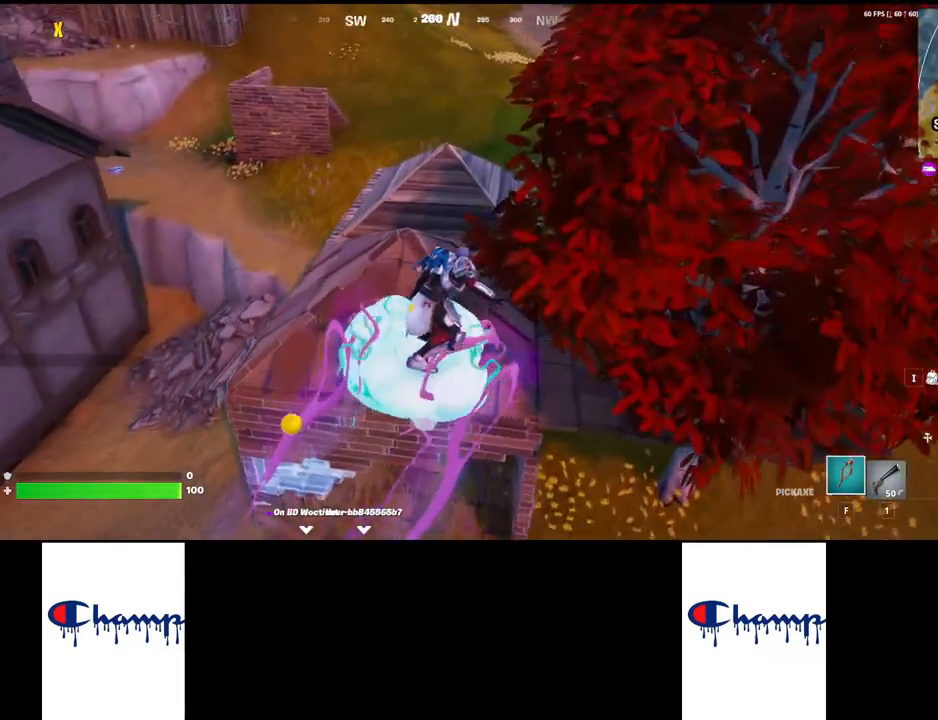
{"keys": [], "mouse": [], "events": [[500, "w", "up"]]}
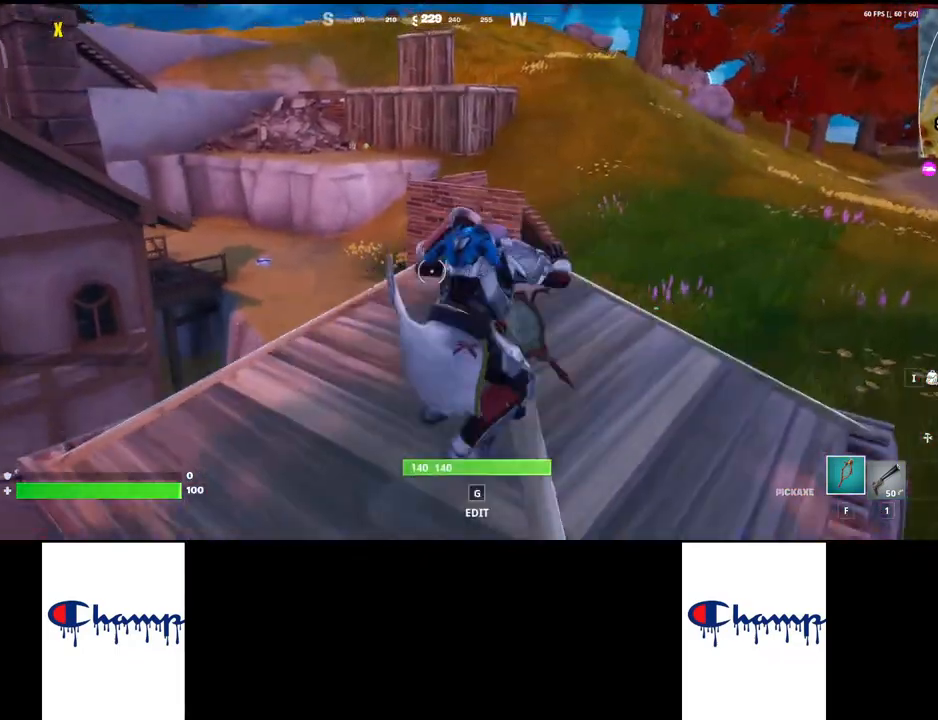
{"keys": ["s"], "mouse": [], "events": [[117, "a", "down"], [117, "mouse_left", "down"], [200, "mouse_left", "up"], [233, "s", "down"], [250, "mouse_left", "down"], [300, "a", "up"], [350, "mouse_left", "up"], [400, "mouse_left", "down"], [483, "mouse_left", "up"]]}
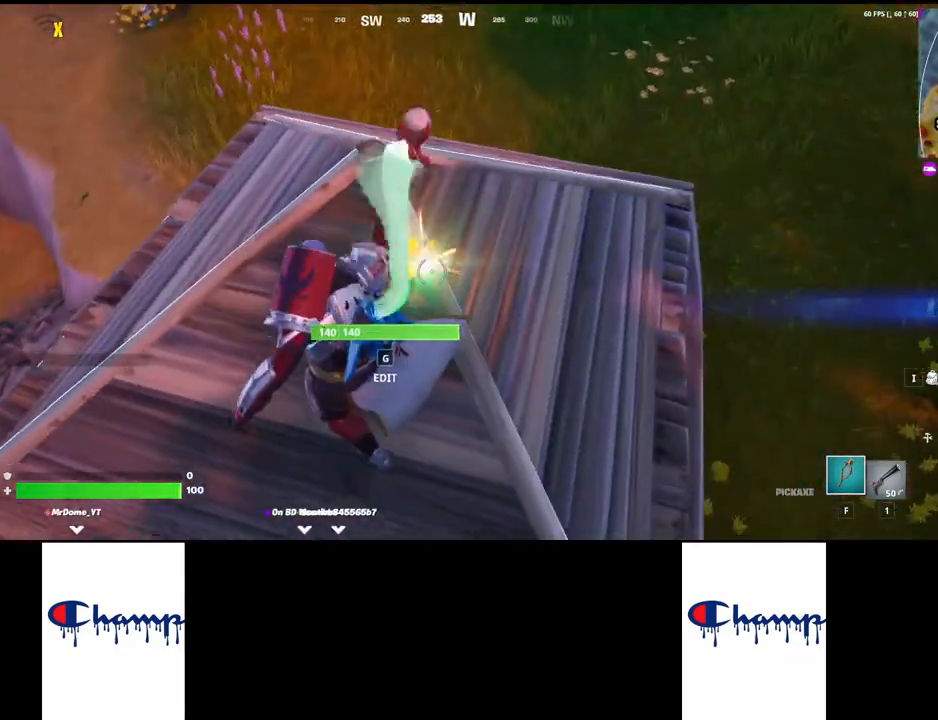
{"keys": ["s"], "mouse": ["left"], "events": [[17, "mouse_left", "down"], [100, "mouse_left", "up"], [133, "mouse_left", "down"], [233, "mouse_left", "up"], [250, "d", "down"], [283, "mouse_left", "down"], [283, "s", "up"], [300, "a", "down"], [317, "d", "up"], [333, "mouse_left", "up"], [383, "s", "down"], [400, "mouse_left", "down"], [450, "a", "up"], [483, "mouse_left", "up"], [500, "mouse_left", "down"]]}
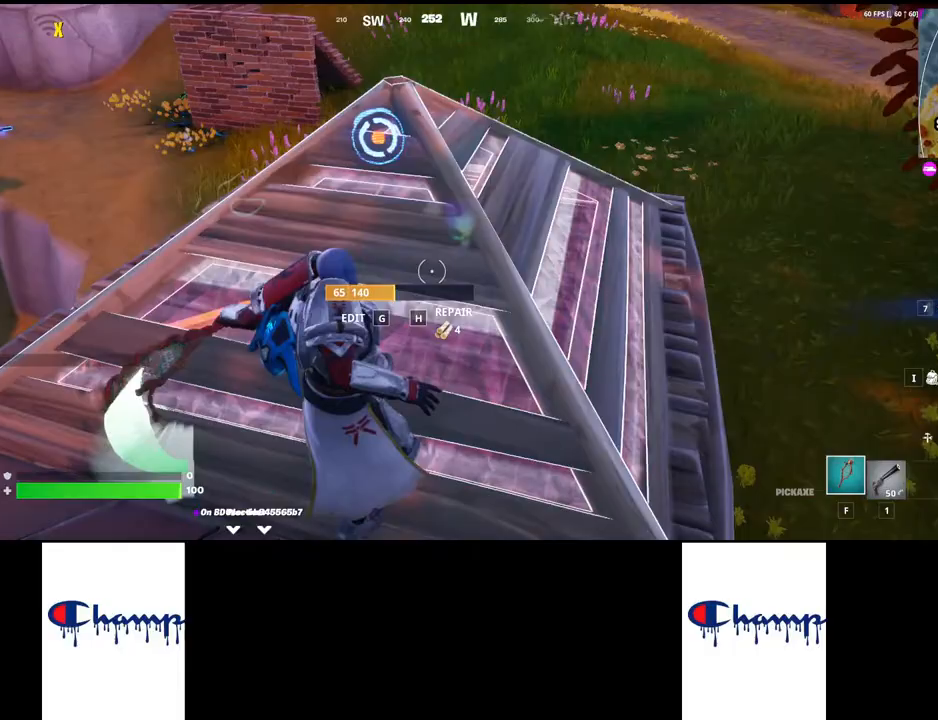
{"keys": ["d"], "mouse": [], "events": [[33, "s", "up"], [50, "a", "down"], [100, "mouse_left", "up"], [133, "mouse_left", "down"], [150, "s", "down"], [217, "mouse_left", "up"], [233, "a", "up"], [250, "mouse_left", "down"], [250, "s", "up"], [317, "a", "down"], [350, "mouse_left", "up"], [383, "mouse_left", "down"], [383, "s", "down"], [433, "s", "up"], [450, "a", "up"], [467, "d", "down"], [467, "mouse_left", "up"]]}
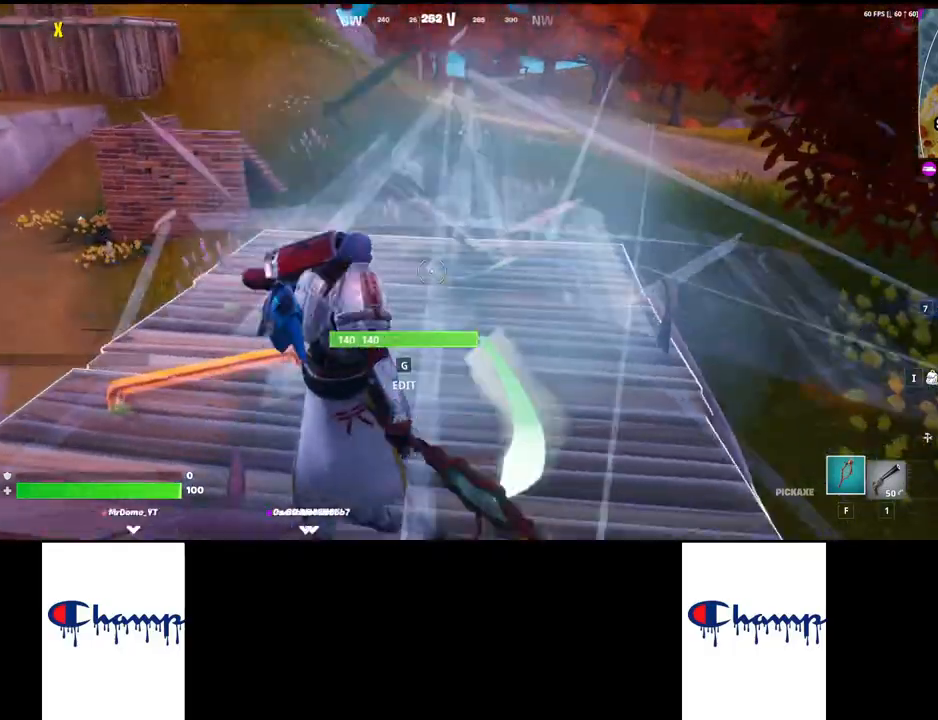
{"keys": [], "mouse": ["left"], "events": [[17, "a", "down"], [17, "mouse_left", "down"], [33, "d", "up"], [117, "mouse_left", "up"], [167, "mouse_left", "down"], [267, "mouse_left", "up"], [300, "mouse_left", "down"], [417, "a", "up"], [417, "mouse_left", "up"], [450, "mouse_left", "down"]]}
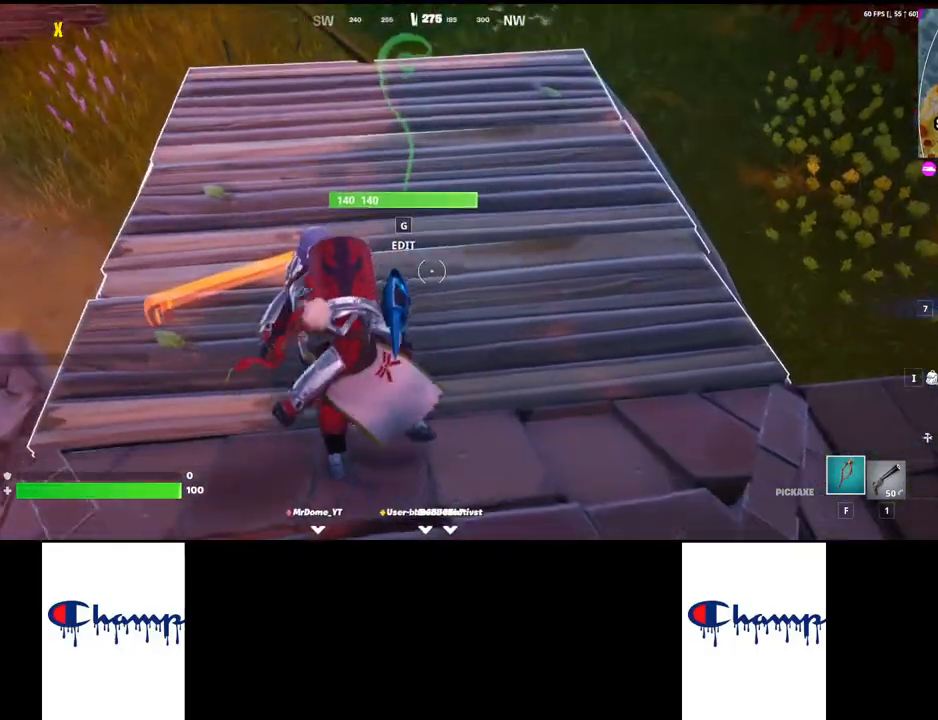
{"keys": ["w"], "mouse": [], "events": [[50, "mouse_left", "up"], [67, "w", "down"], [100, "mouse_left", "down"], [183, "mouse_left", "up"], [233, "mouse_left", "down"], [333, "mouse_left", "up"], [383, "mouse_left", "down"], [500, "mouse_left", "up"]]}
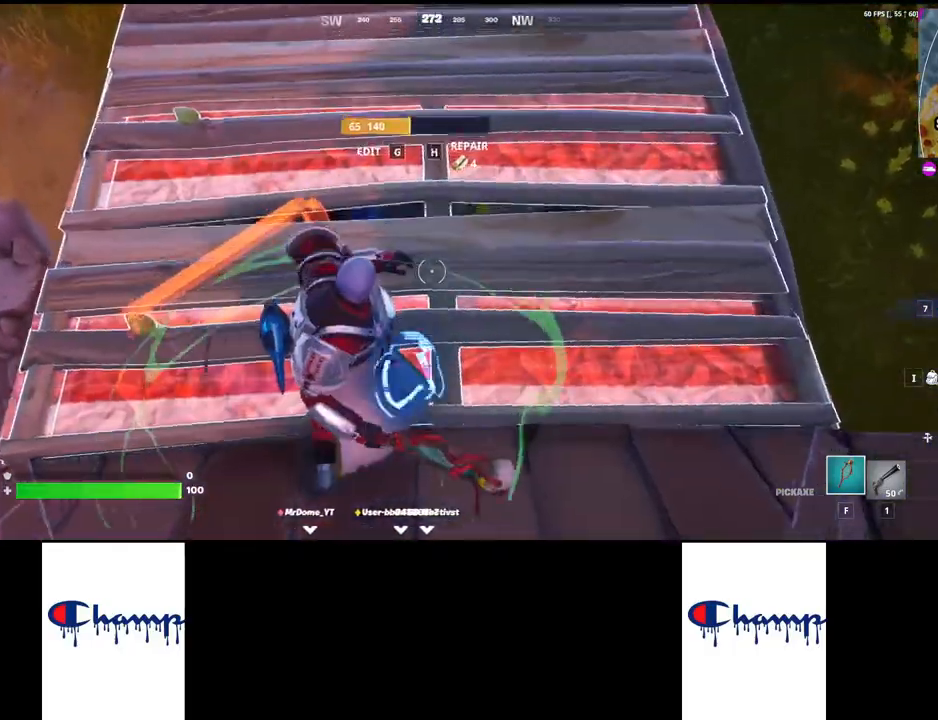
{"keys": ["s"], "mouse": ["left"], "events": [[33, "mouse_left", "down"], [67, "w", "up"], [133, "mouse_left", "up"], [150, "a", "down"], [183, "mouse_left", "down"], [217, "s", "down"], [250, "a", "up"], [267, "mouse_left", "up"], [317, "mouse_left", "down"], [400, "mouse_left", "up"], [467, "mouse_left", "down"]]}
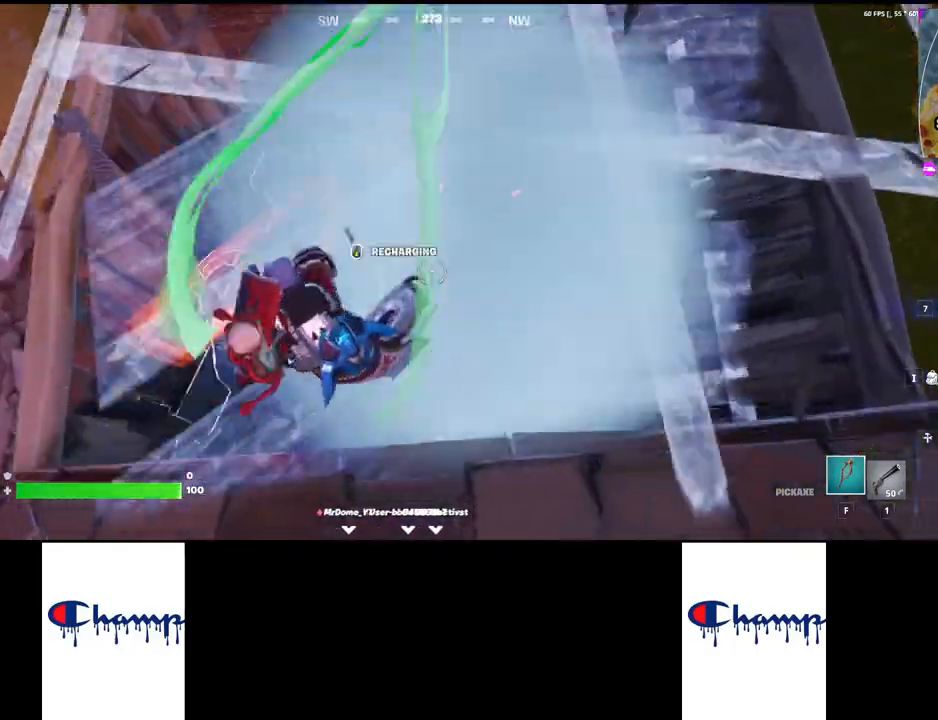
{"keys": ["d", "w"], "mouse": [], "events": [[17, "s", "up"], [50, "mouse_left", "up"], [150, "w", "down"], [500, "d", "down"]]}
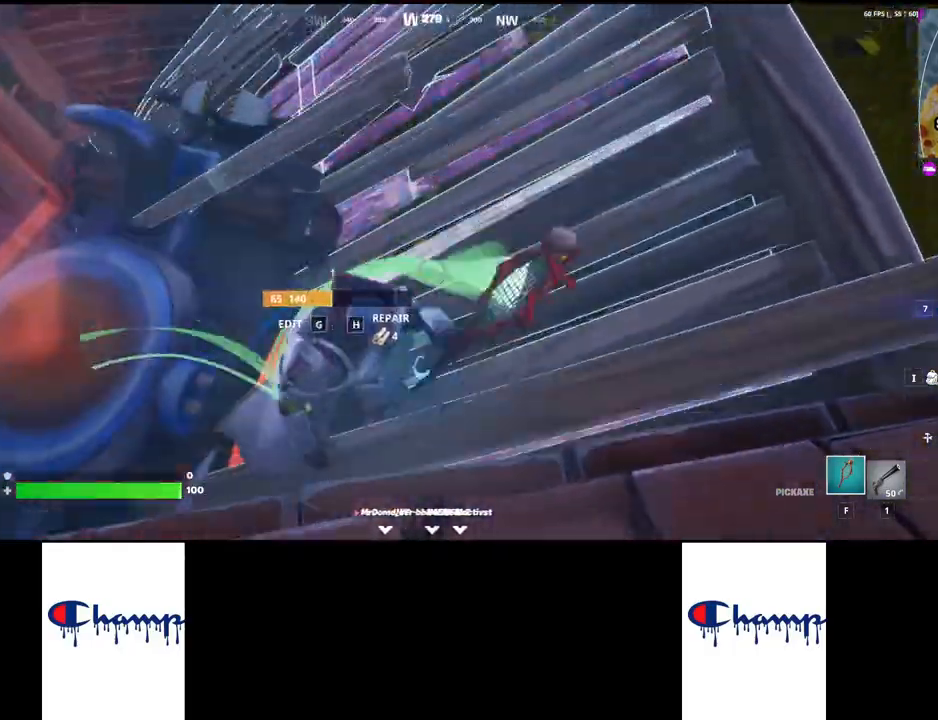
{"keys": ["w"], "mouse": [], "events": [[17, "w", "up"], [83, "a", "down"], [133, "a", "up"], [133, "d", "up"], [167, "w", "down"], [233, "mouse_left", "down"], [333, "mouse_left", "up"], [400, "mouse_left", "down"], [483, "mouse_left", "up"]]}
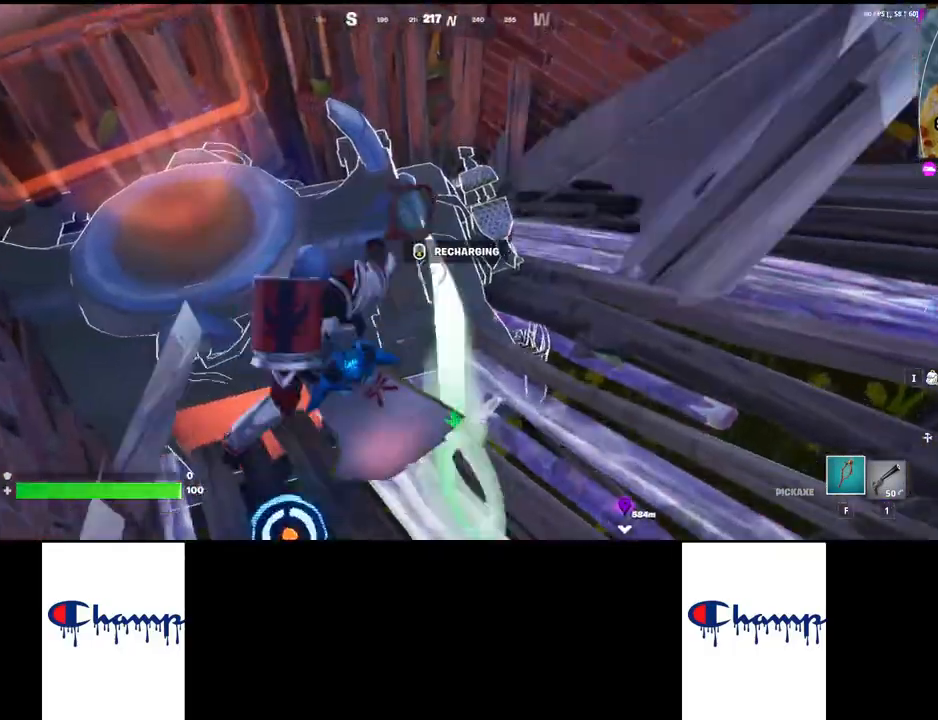
{"keys": ["space", "w"], "mouse": [], "events": [[17, "w", "up"], [67, "a", "down"], [117, "w", "down"], [133, "a", "up"], [383, "space", "down"]]}
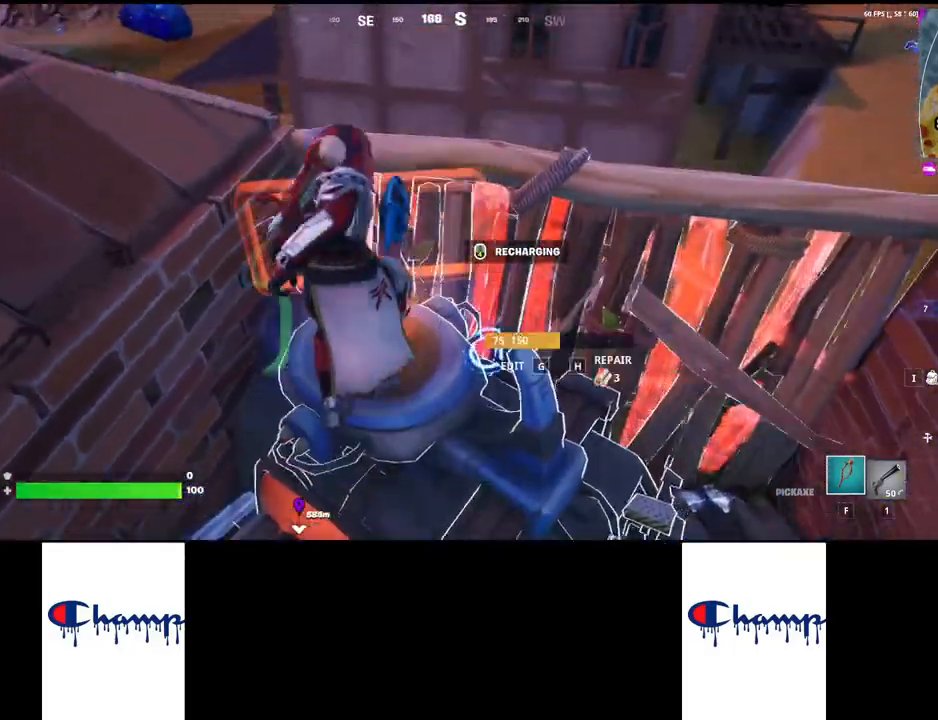
{"keys": ["w"], "mouse": [], "events": [[117, "space", "up"]]}
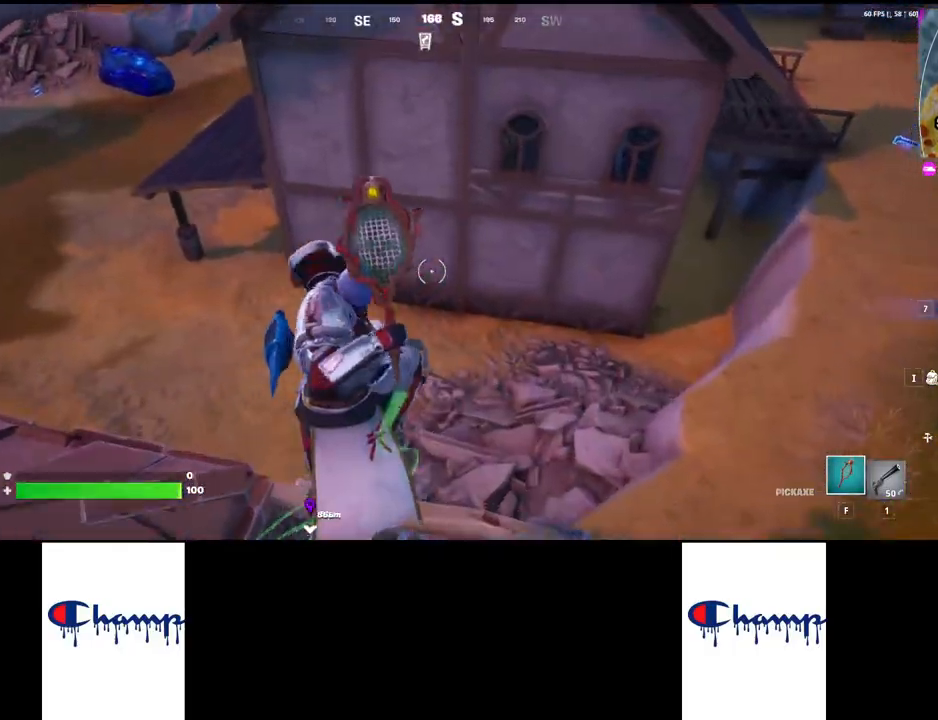
{"keys": ["w"], "mouse": [], "events": []}
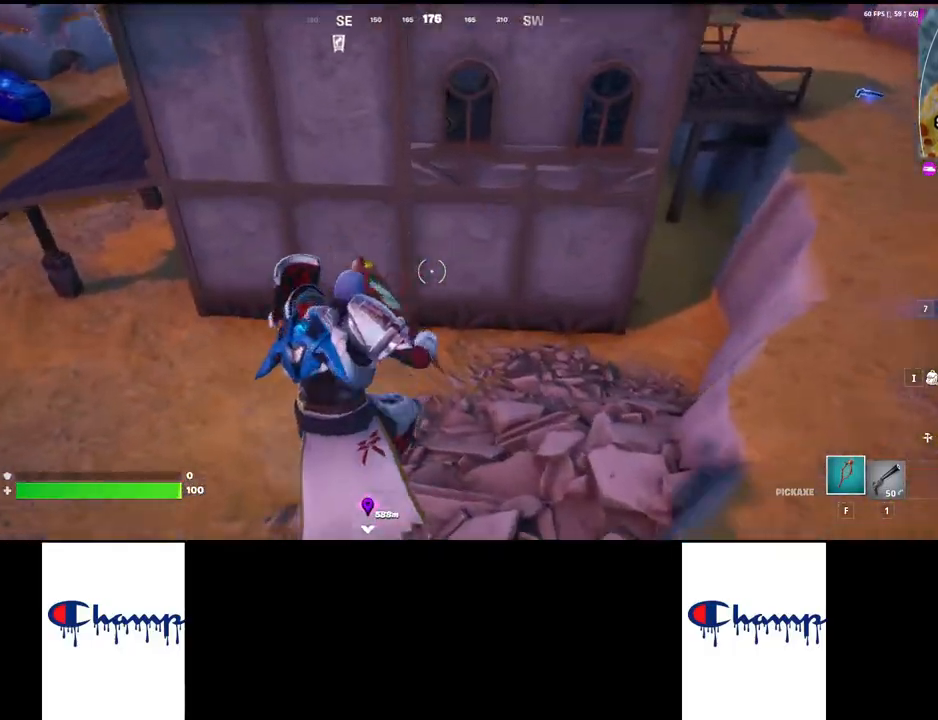
{"keys": ["w"], "mouse": [], "events": []}